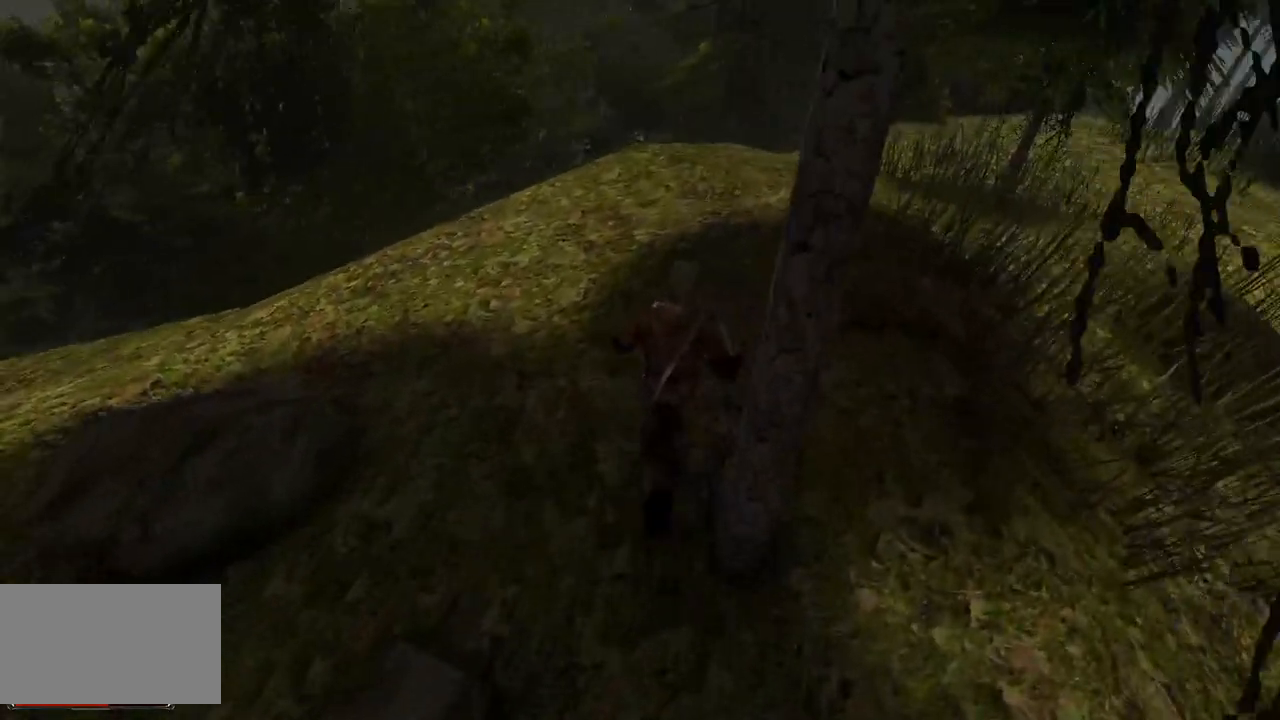
Gameplay with keyboard and mouse; each line is a JSON object with the keys and mouse buttons held at the frame after it. "events" lists presses ("down") and releases ("up") of "a", "ctrl", "d", "e", "q", "s", "shift", "space", "w", "mouse_left", "mouse_wheel", "mouse_right", "mouse_mb4" and "mouse_mb5" between this image and that frame as [ms after this image, input, new state], when the widget could be followed in between. "mouse_left", "mouse_wheel", "mouse_right", "mouse_mb4", "mouse_mb5" = the "left", "wheel", "right", "mb4", "mb5" buttons of the "mouse" list. No other keys are recorded. "wheel" means that the mouse wheel is clicked or scrolled. Mouse movement is not recorded.
{"keys": ["w"], "mouse": [], "events": []}
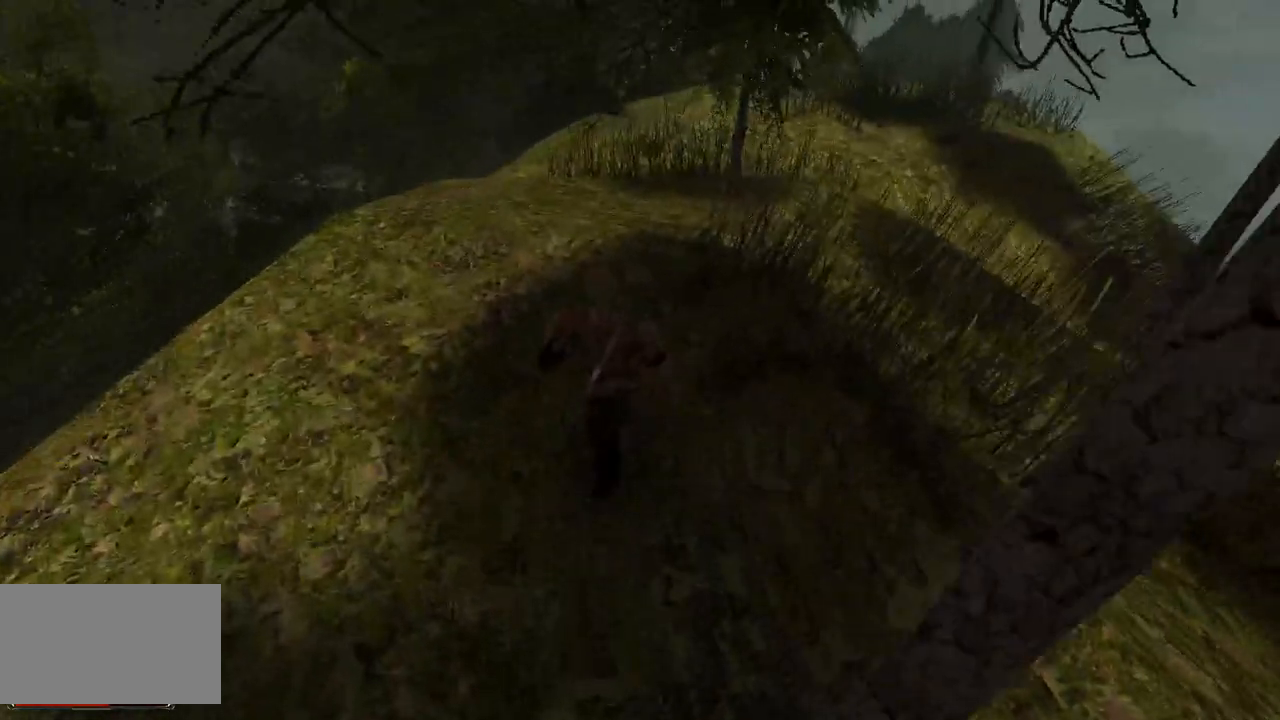
{"keys": ["w"], "mouse": [], "events": []}
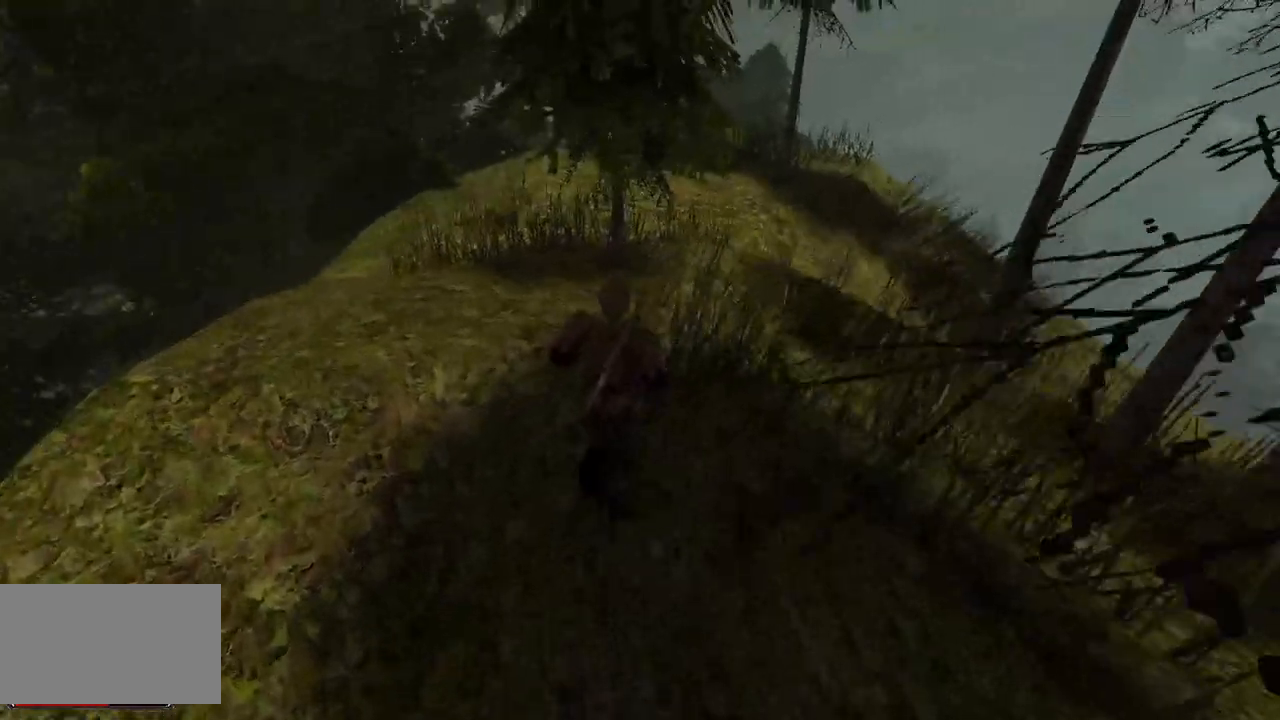
{"keys": ["w"], "mouse": [], "events": []}
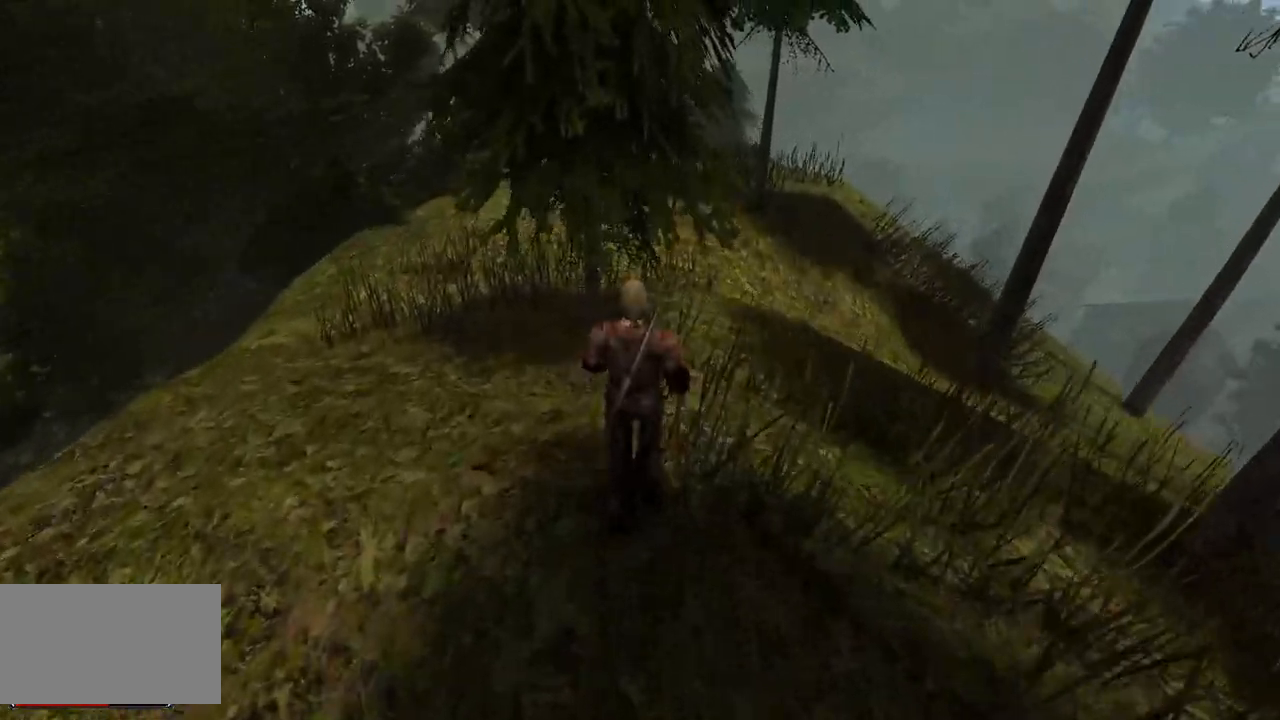
{"keys": ["w"], "mouse": [], "events": []}
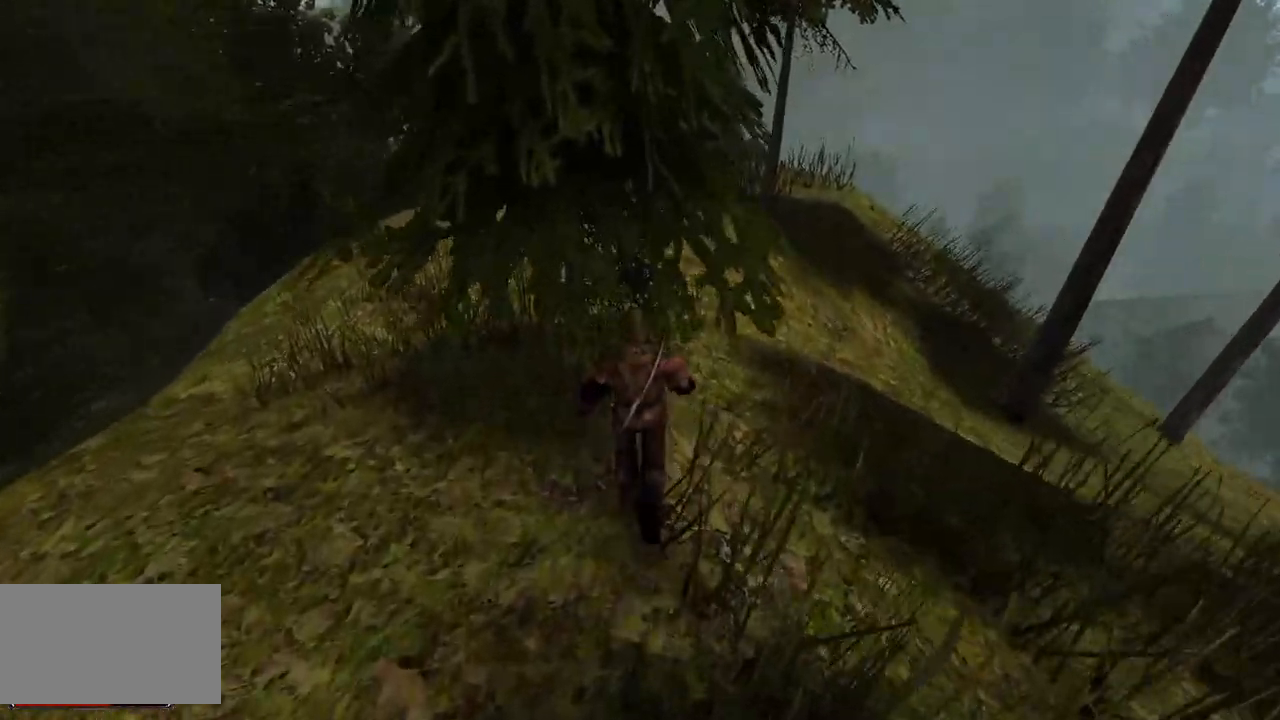
{"keys": ["w"], "mouse": [], "events": []}
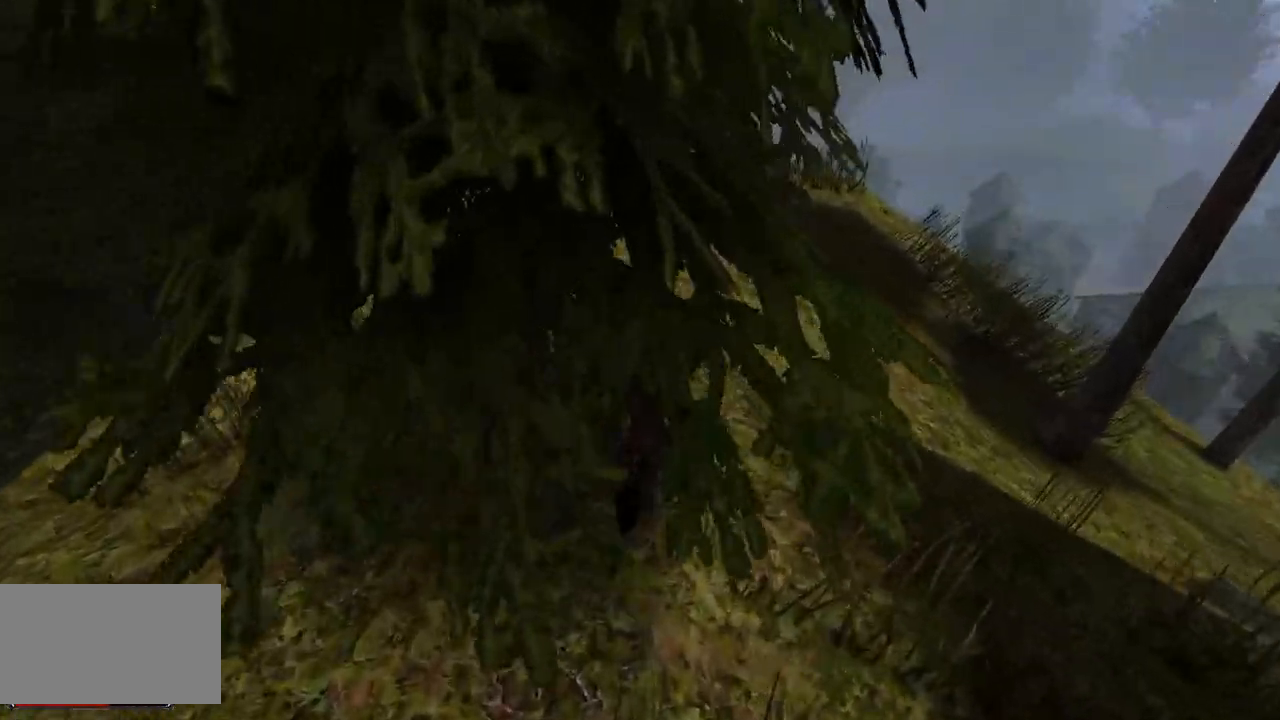
{"keys": ["w"], "mouse": [], "events": []}
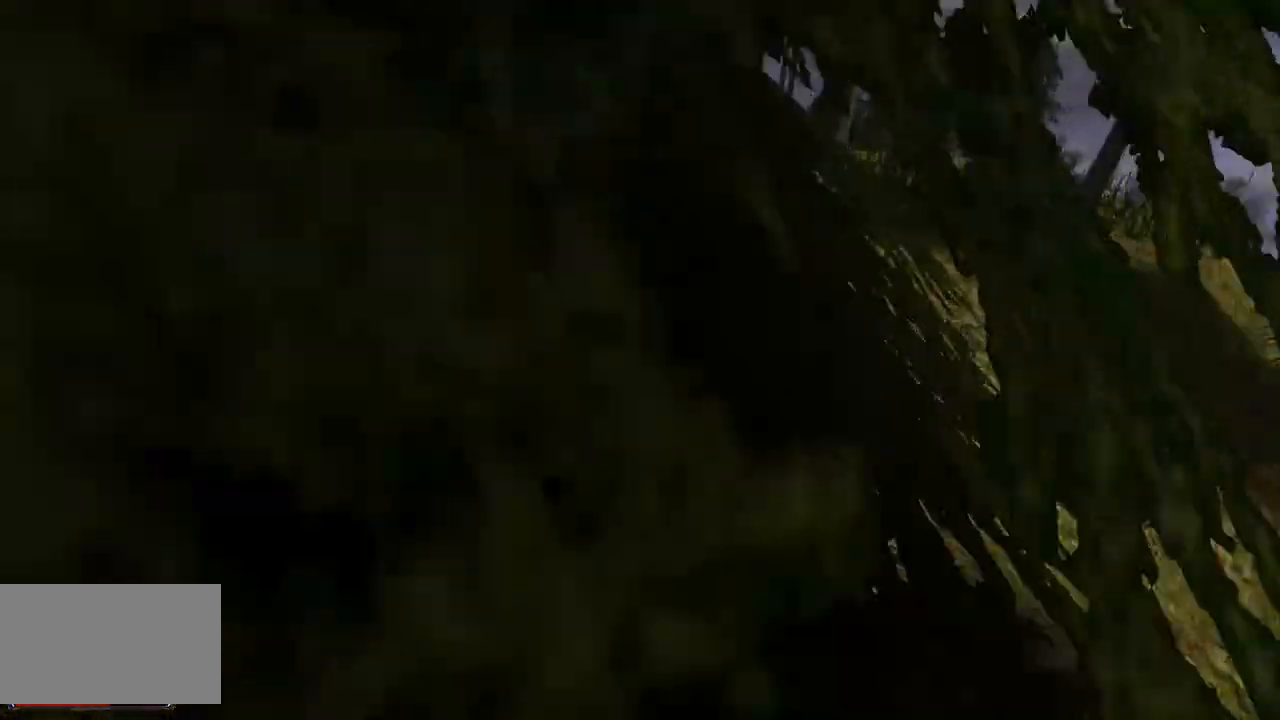
{"keys": ["w"], "mouse": [], "events": []}
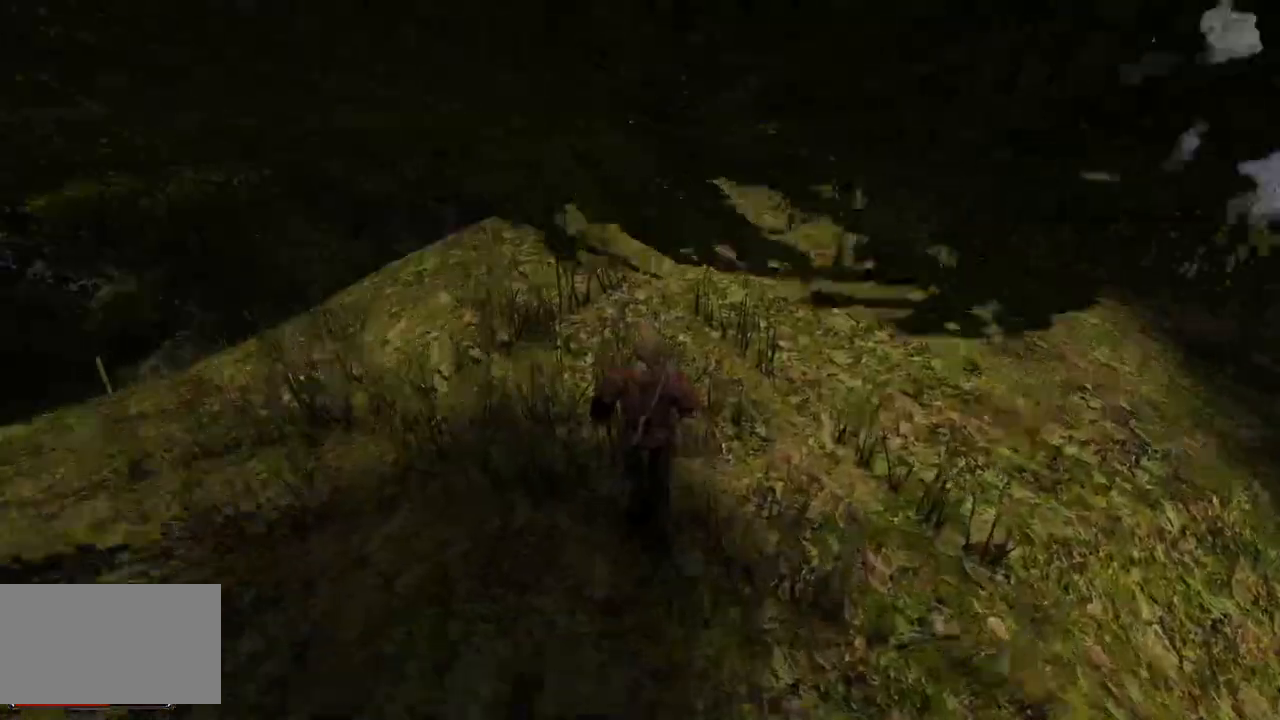
{"keys": ["w"], "mouse": [], "events": []}
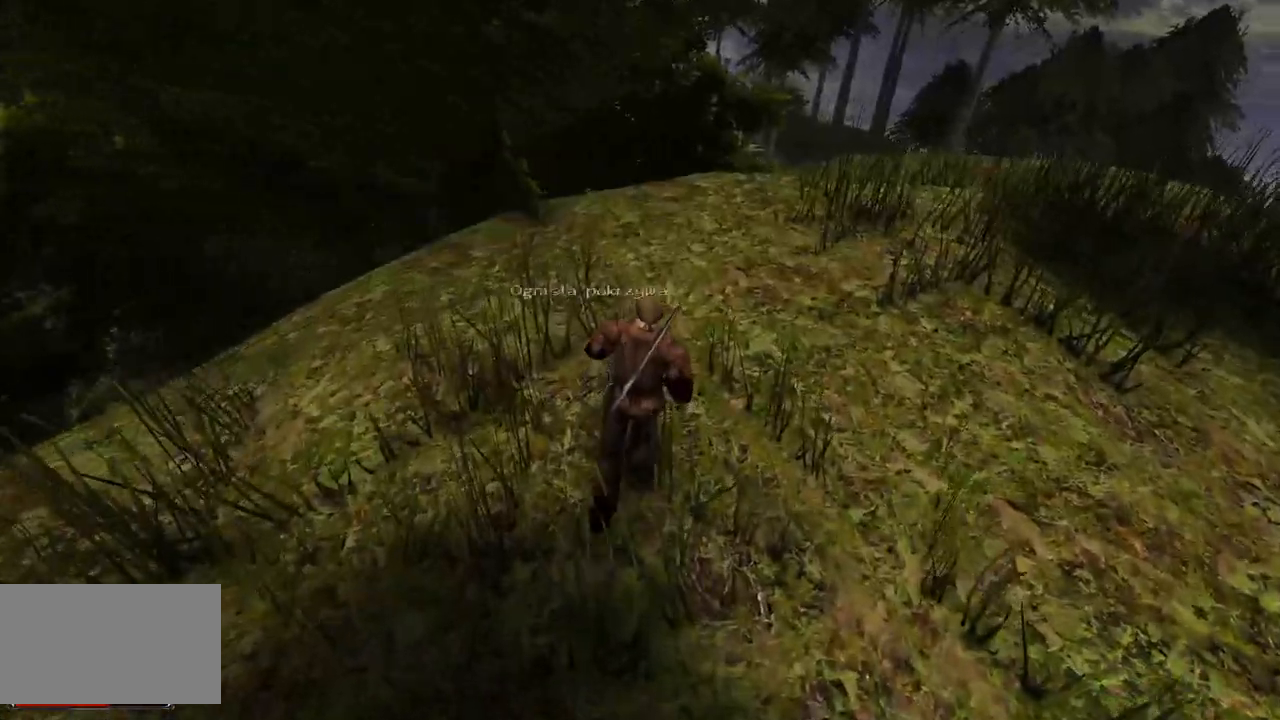
{"keys": ["w"], "mouse": [], "events": []}
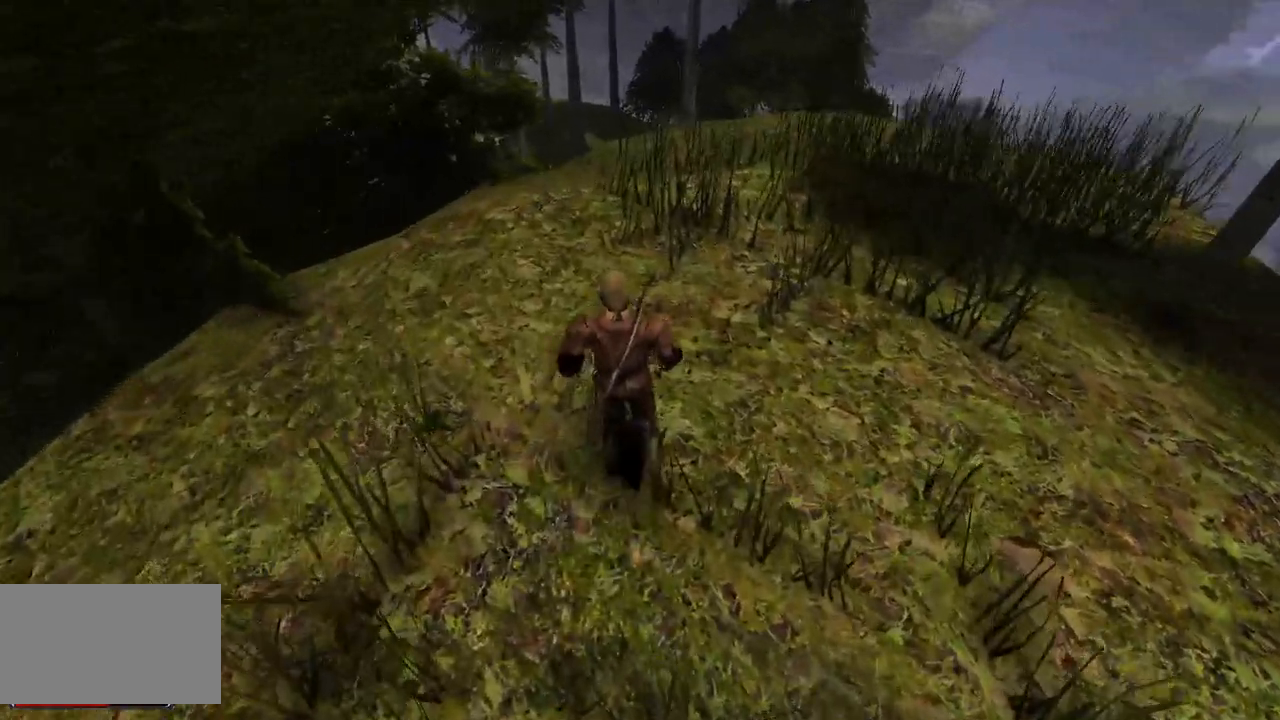
{"keys": [], "mouse": [], "events": [[40, "w", "up"]]}
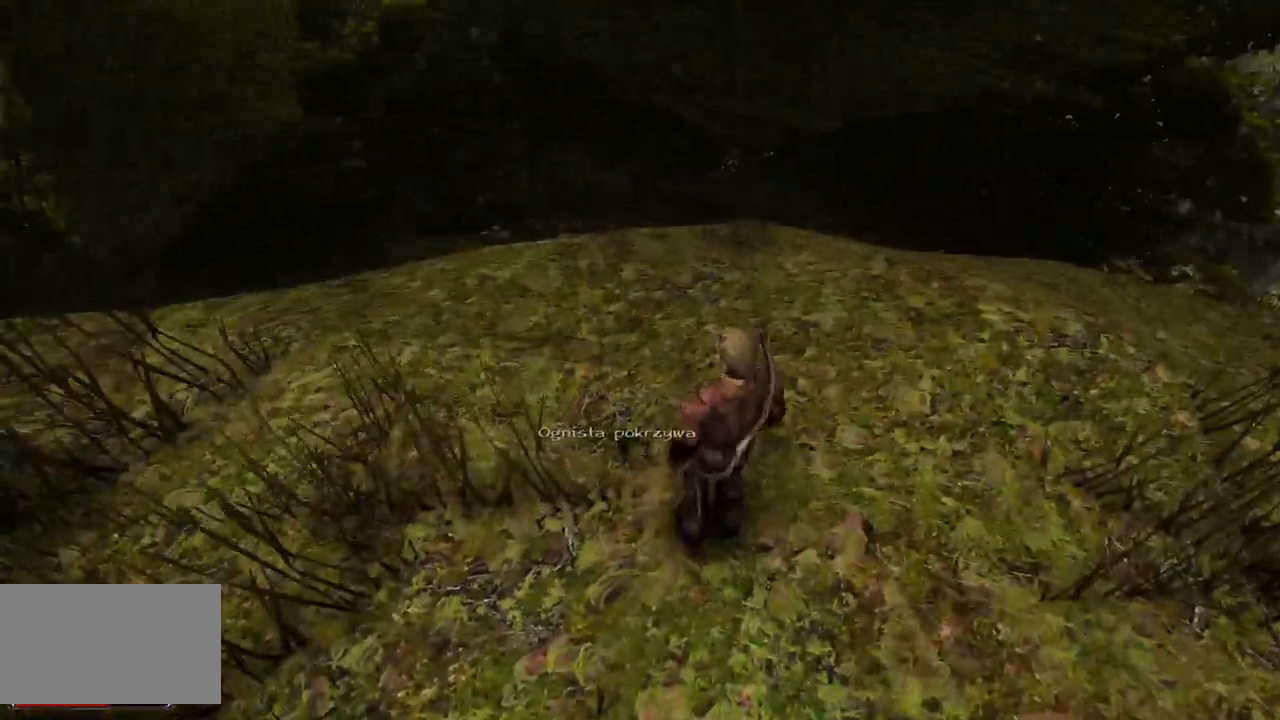
{"keys": [], "mouse": [], "events": [[40, "mouse_left", "down"], [180, "mouse_left", "up"]]}
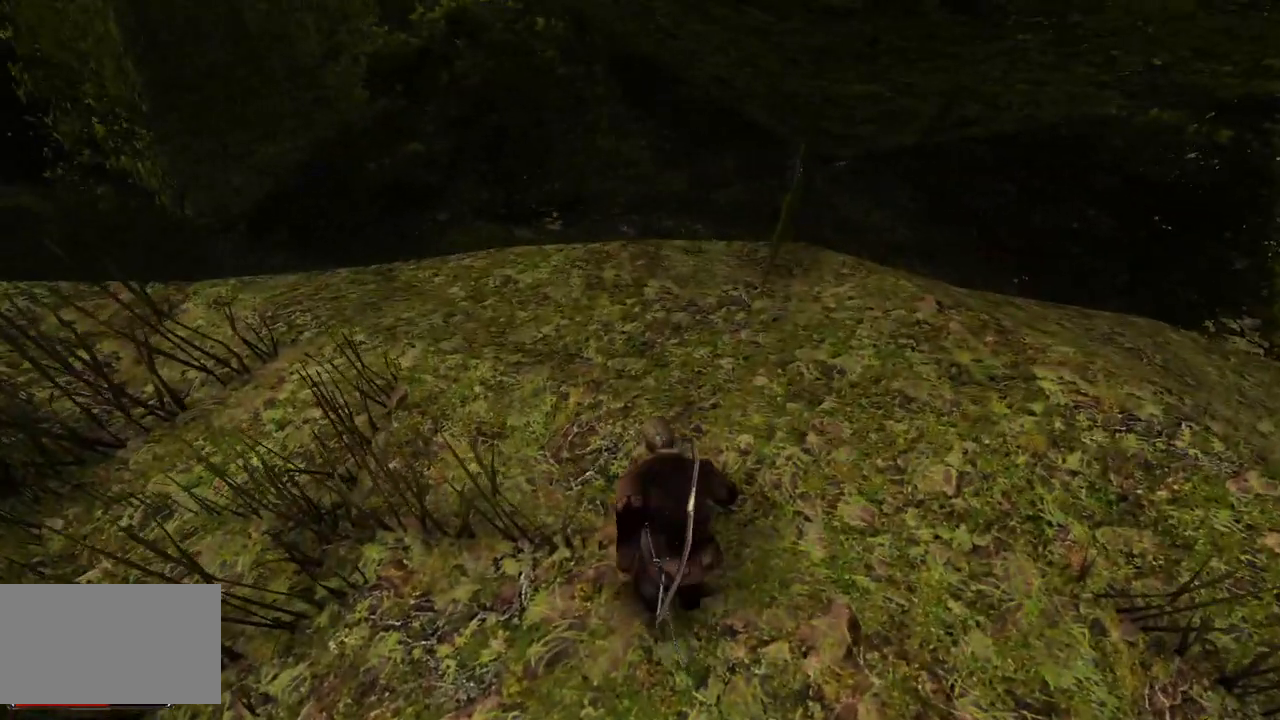
{"keys": ["w"], "mouse": [], "events": [[60, "w", "down"]]}
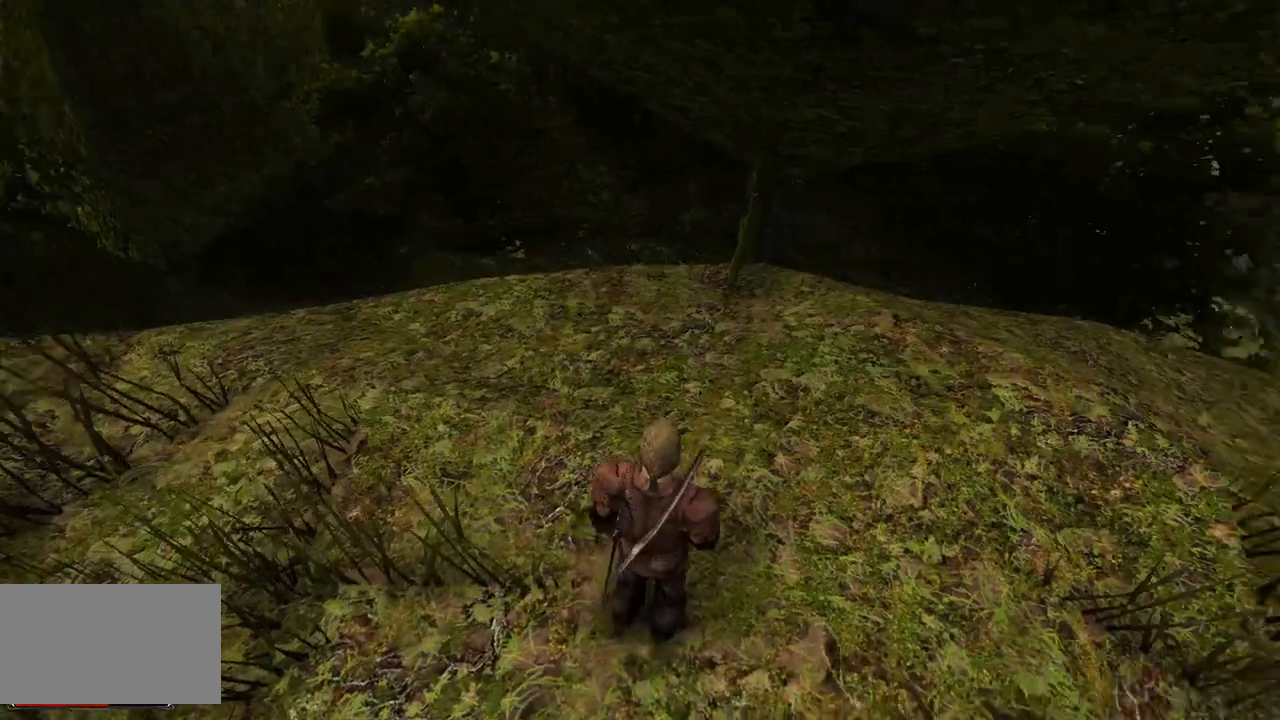
{"keys": ["w"], "mouse": [], "events": []}
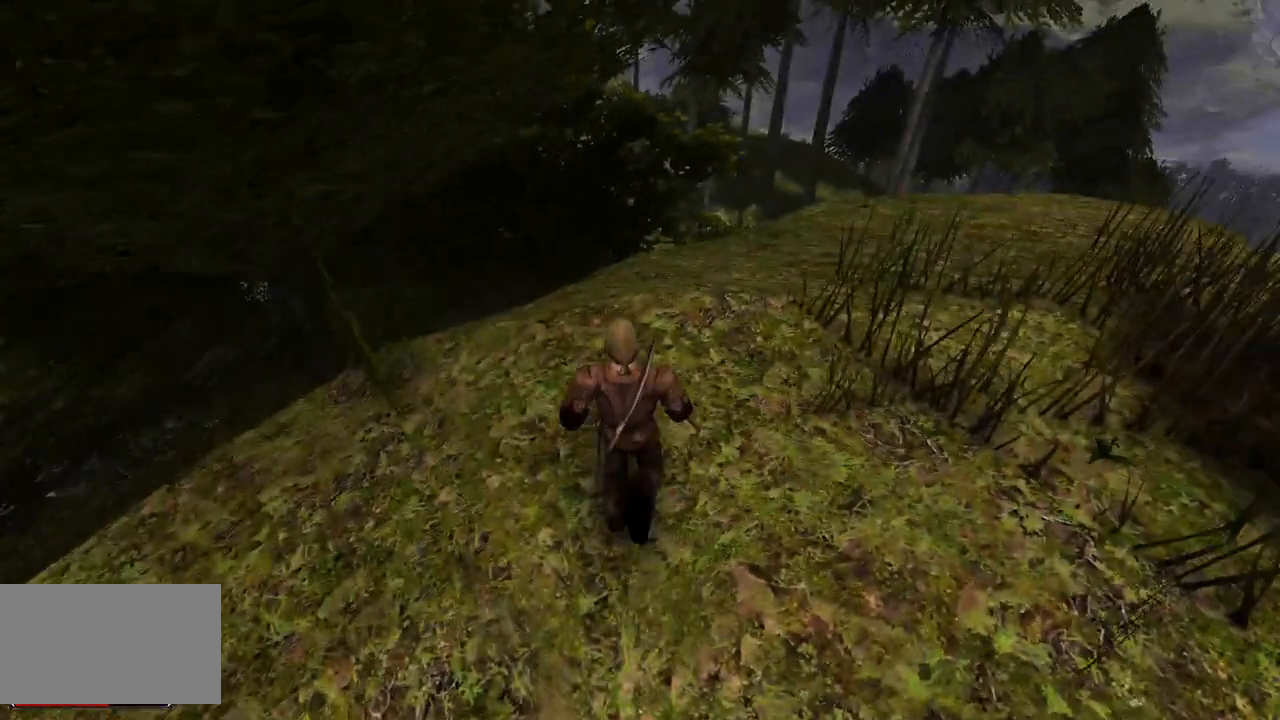
{"keys": ["w"], "mouse": [], "events": []}
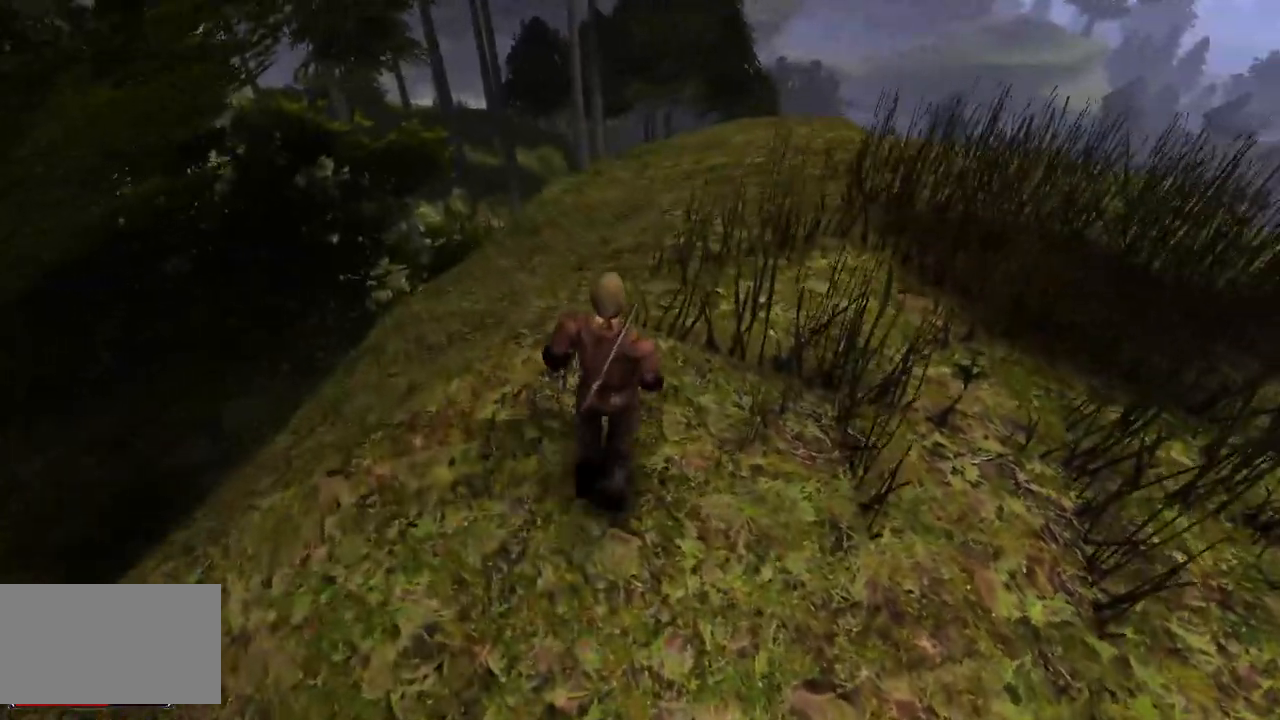
{"keys": ["w"], "mouse": [], "events": []}
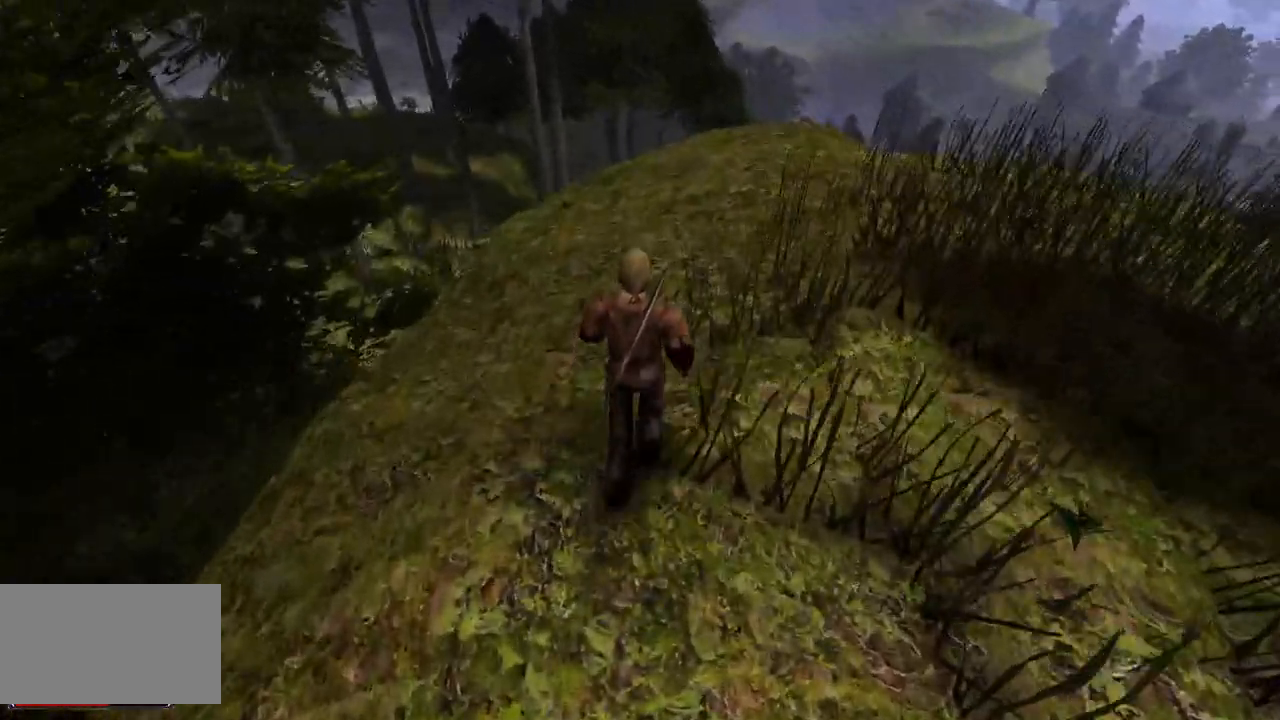
{"keys": ["w"], "mouse": [], "events": []}
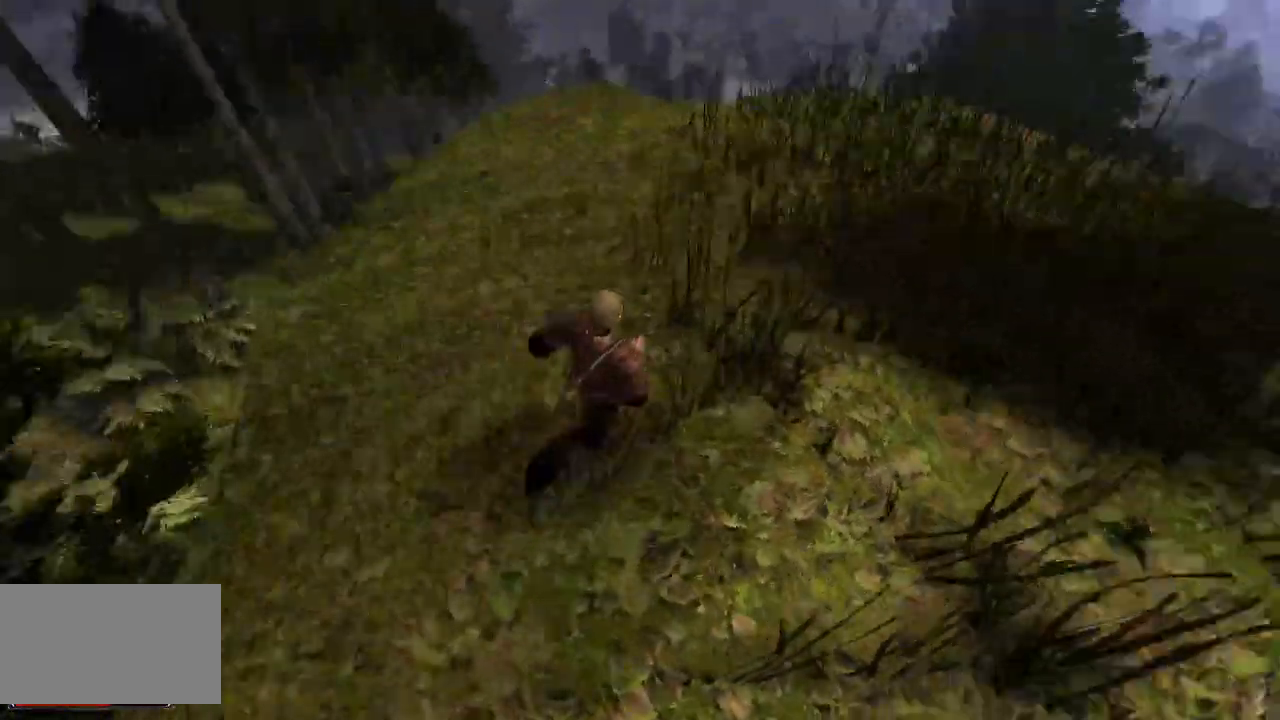
{"keys": ["w"], "mouse": [], "events": []}
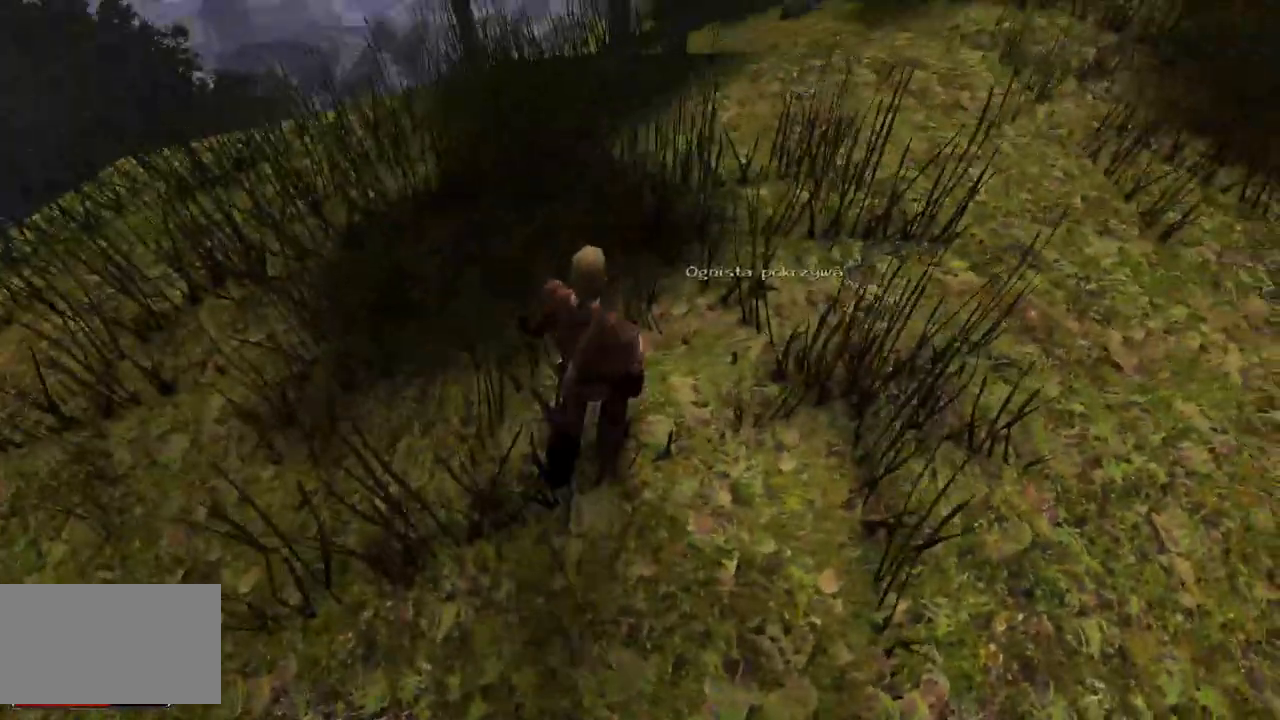
{"keys": [], "mouse": [], "events": [[20, "w", "up"], [300, "mouse_left", "down"], [440, "mouse_left", "up"]]}
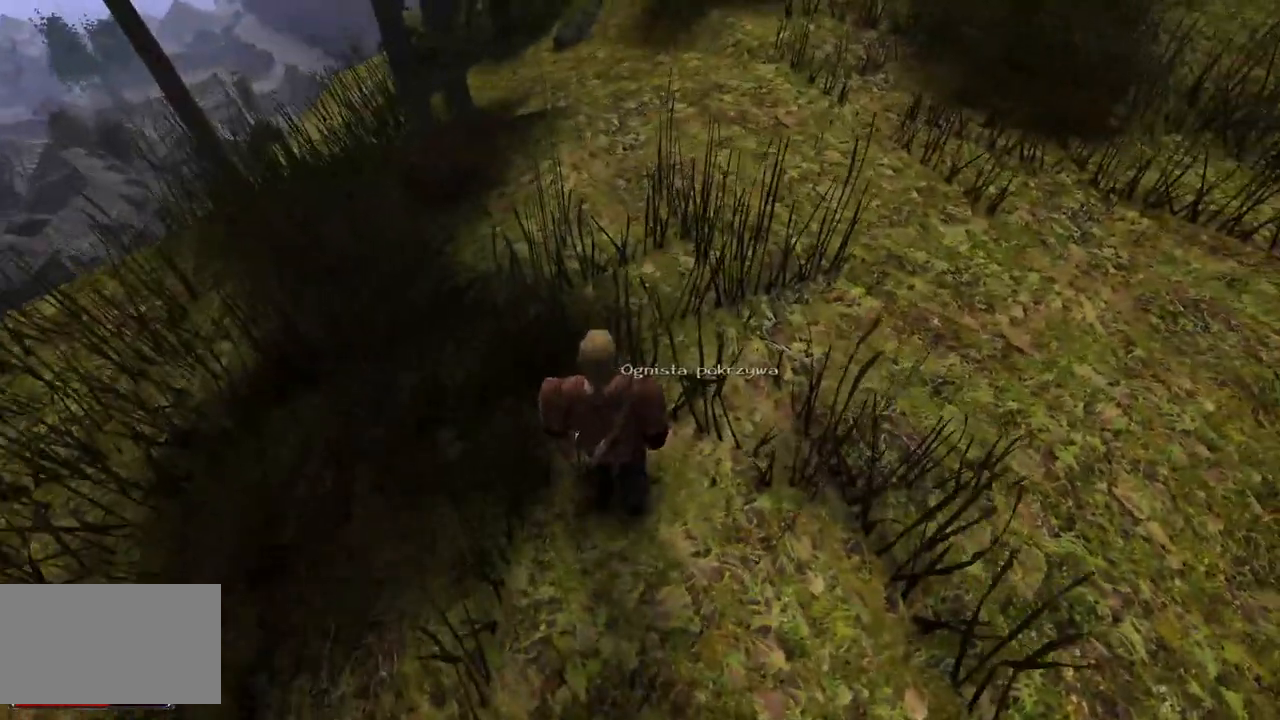
{"keys": [], "mouse": [], "events": [[340, "mouse_left", "down"], [460, "mouse_left", "up"]]}
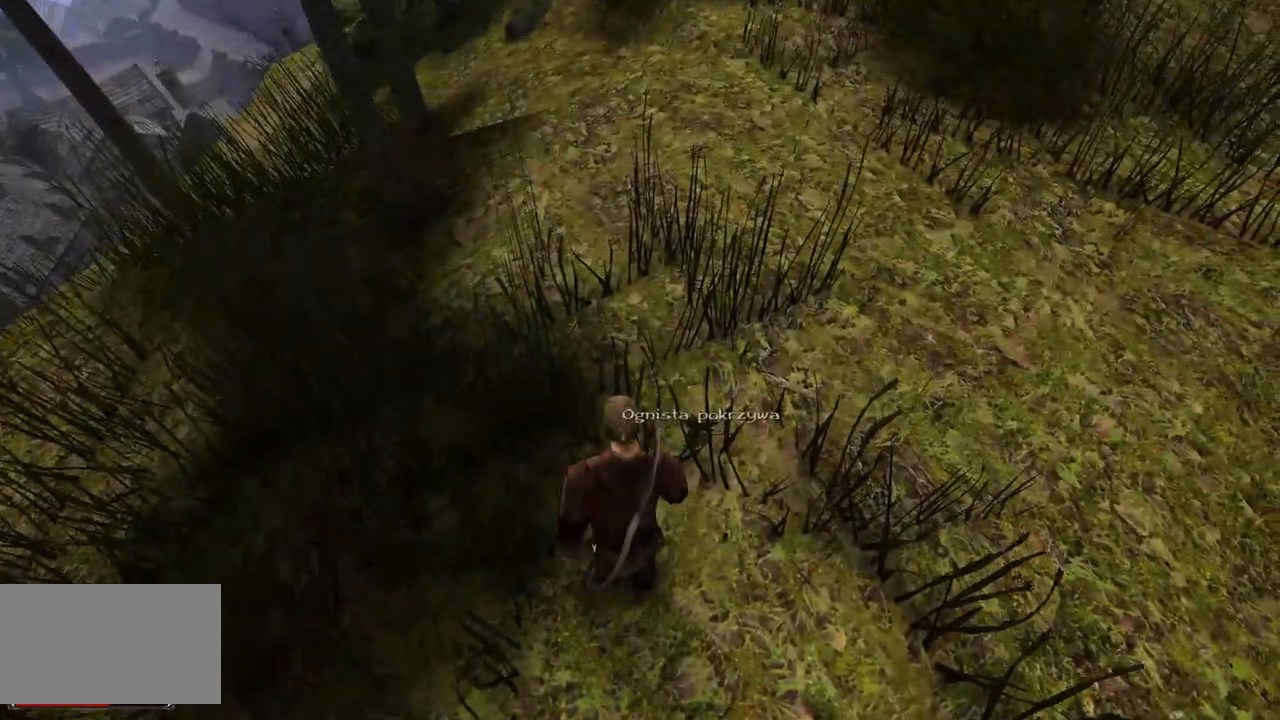
{"keys": ["w"], "mouse": [], "events": [[480, "w", "down"]]}
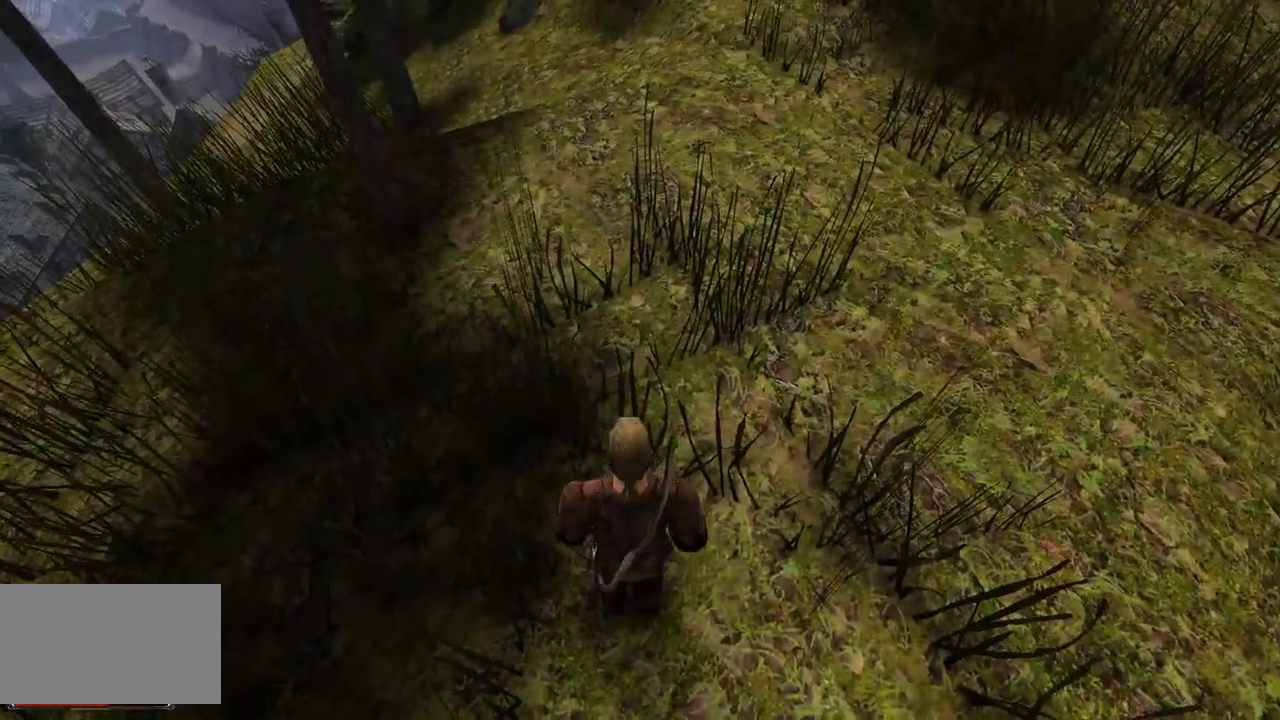
{"keys": ["w"], "mouse": [], "events": []}
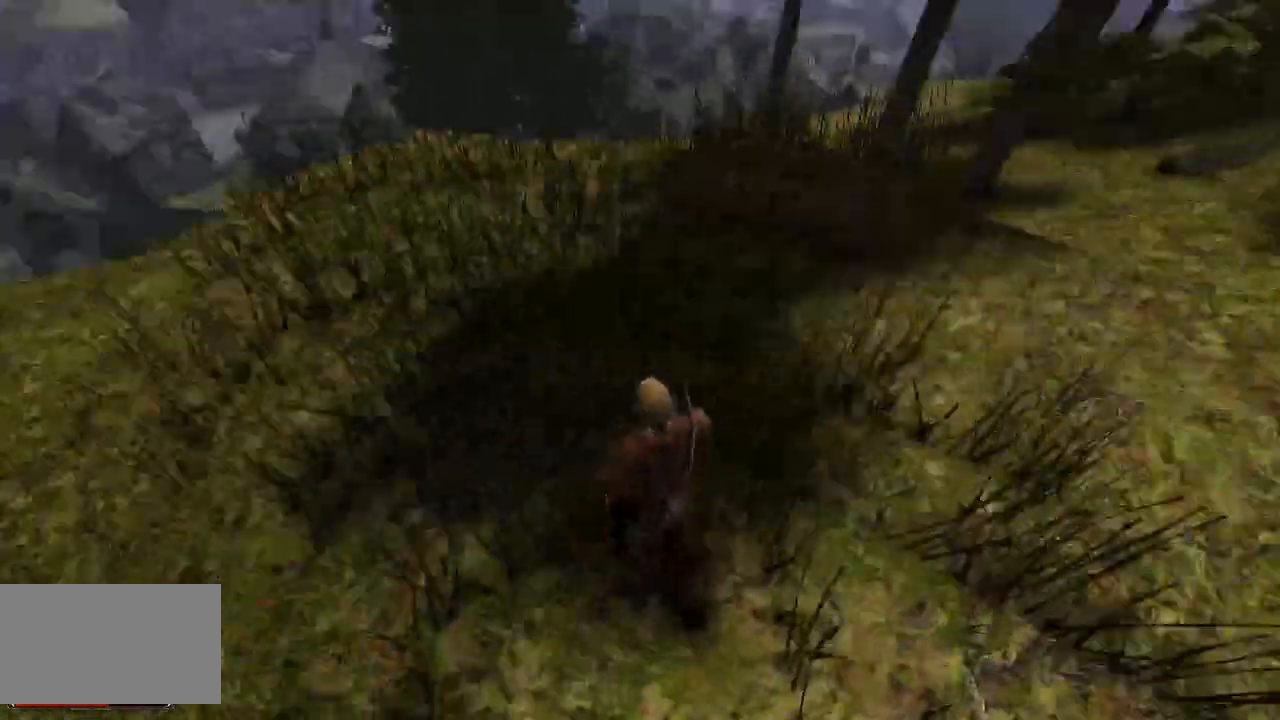
{"keys": ["w"], "mouse": [], "events": []}
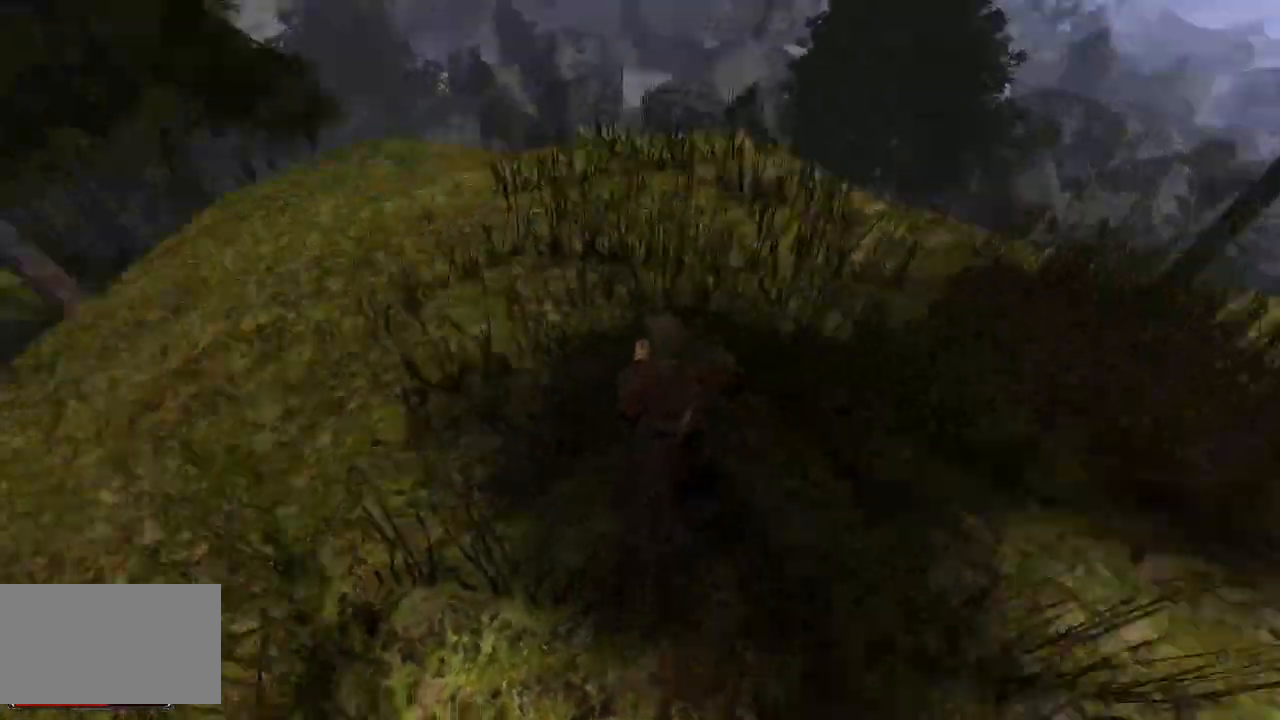
{"keys": ["w"], "mouse": [], "events": []}
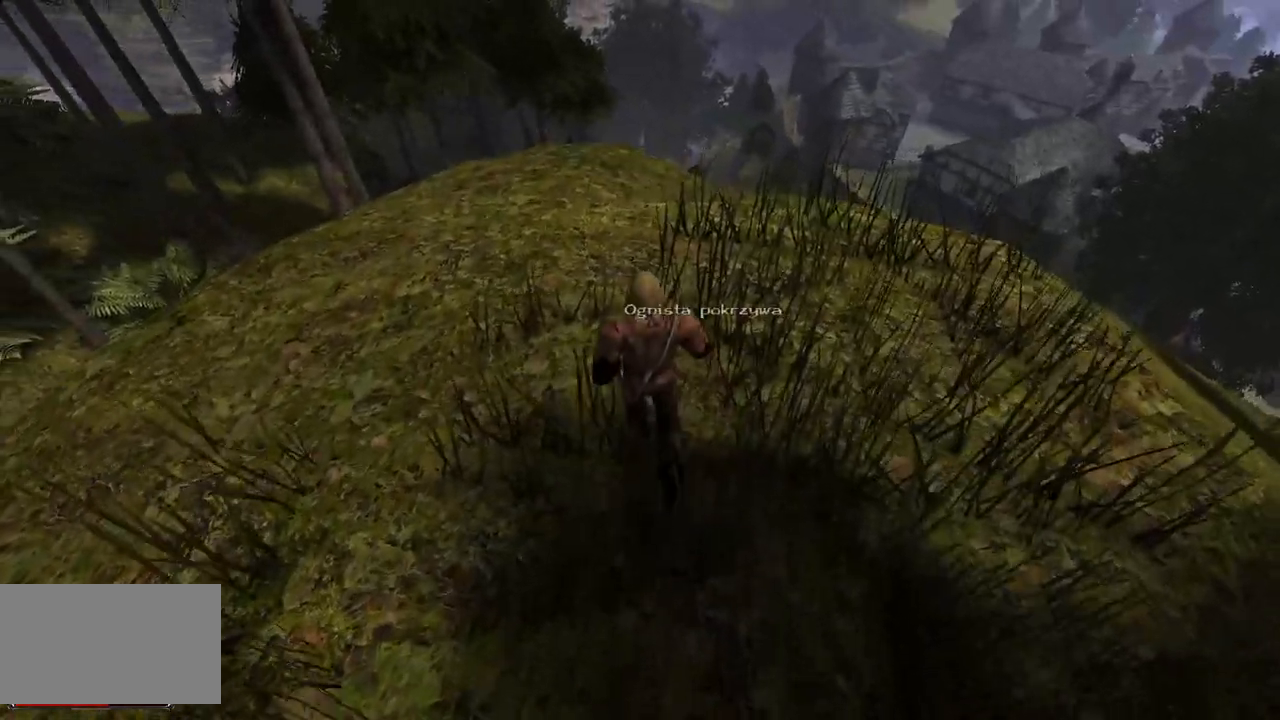
{"keys": [], "mouse": [], "events": [[380, "w", "up"]]}
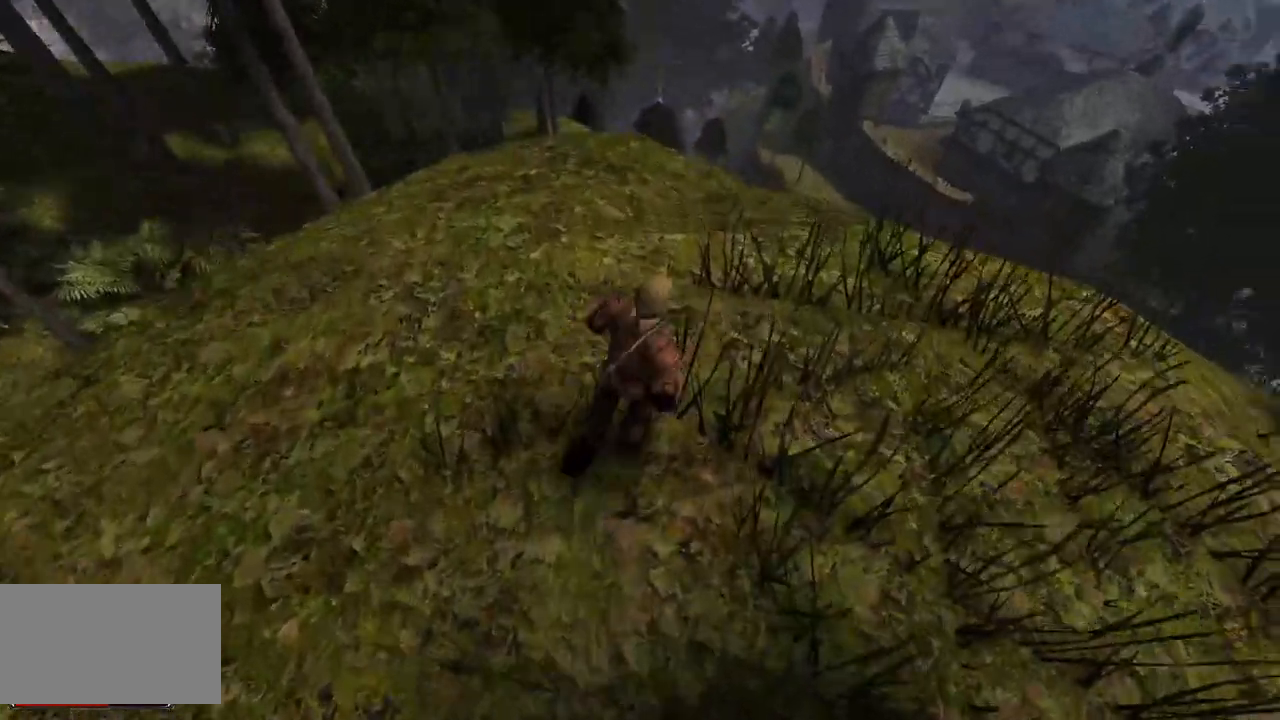
{"keys": [], "mouse": ["left"], "events": [[420, "mouse_left", "down"]]}
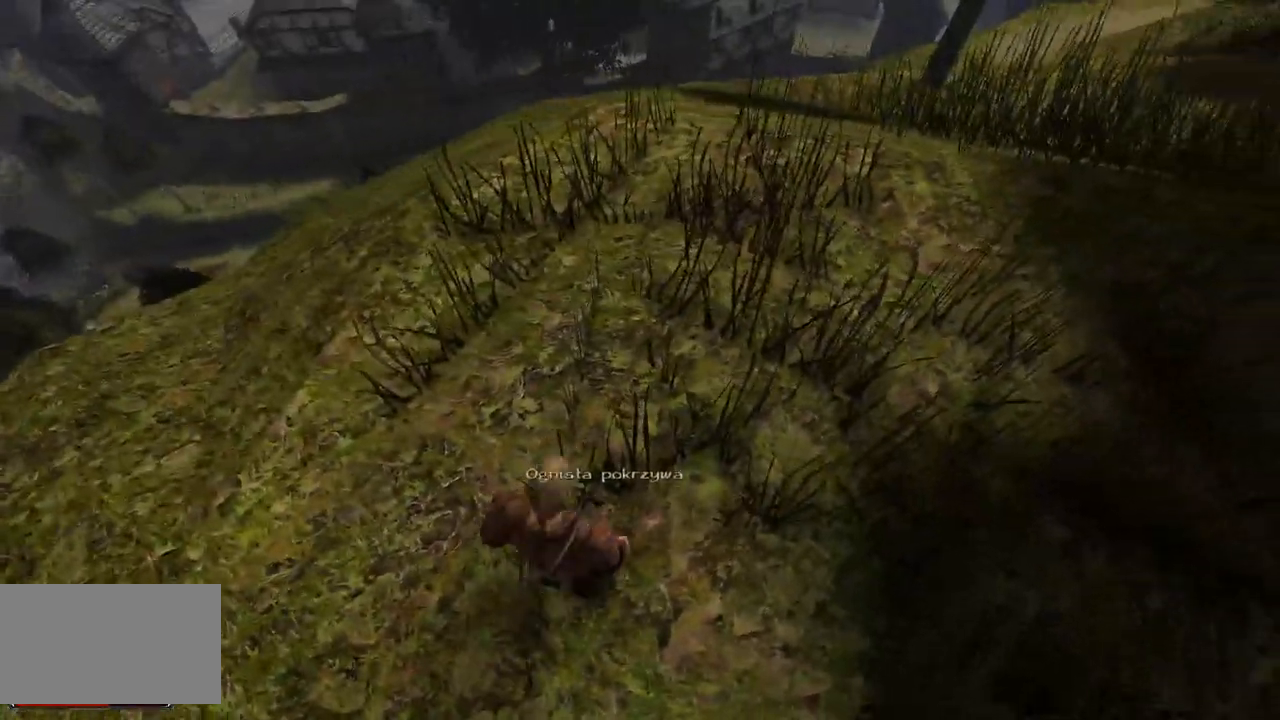
{"keys": ["w"], "mouse": [], "events": [[20, "mouse_left", "up"], [500, "w", "down"]]}